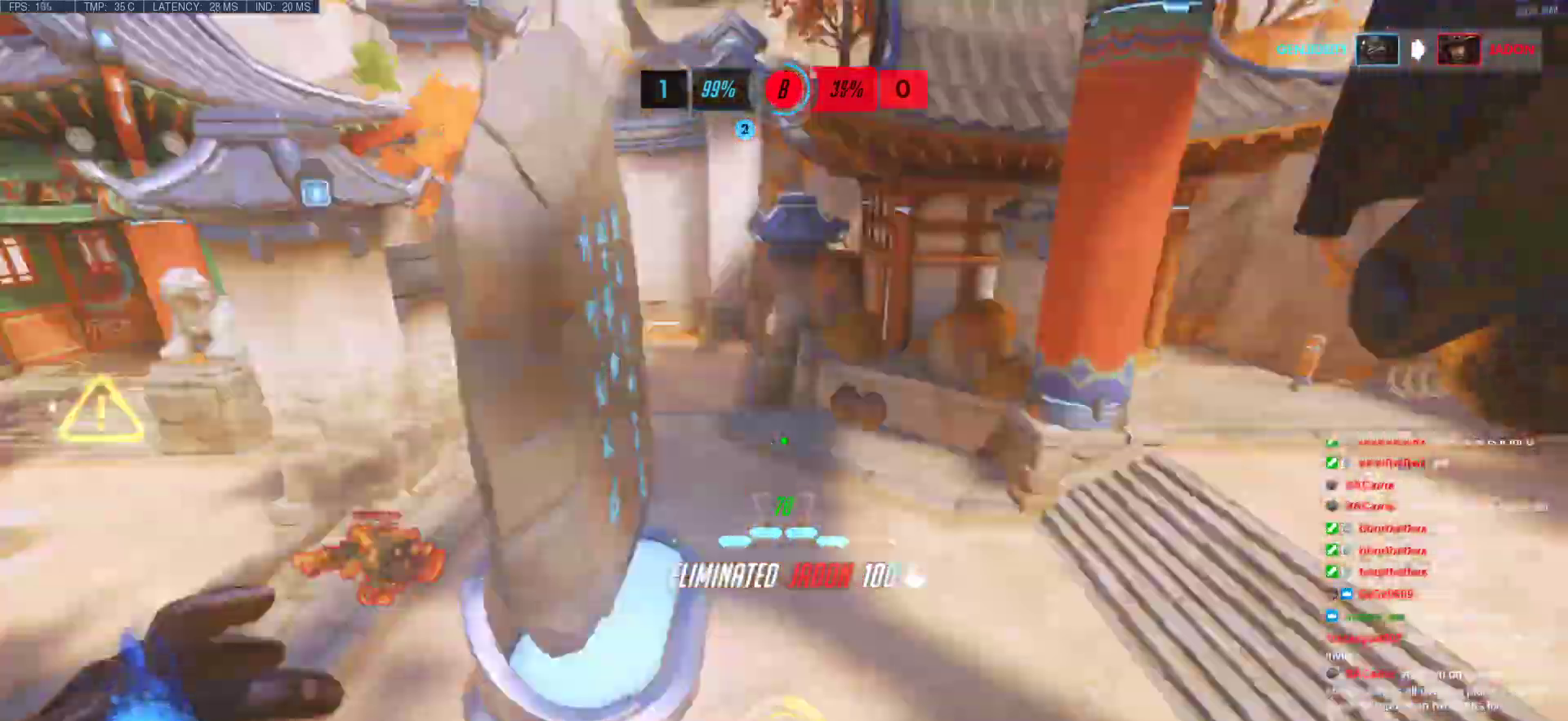
Gameplay with keyboard and mouse; each line is a JSON object with the keys and mouse buttons held at the frame after it. "events" lists presses ("down") and releases ("up") of "a", "ctrl", "d", "e", "f", "melee", "q", "r", "s", "shift", "space", "w", "mouse_left" and "mouse_right" between this image and that frame as [ms after this image, input, new state], when the widget could be followed in between. "mouse_left", "mouse_right" = the "left", "right" buttons of the "mouse" list. No other keys are recorded. Mouse movement is not recorded. Key names are as the overlay labels them; some are game actions (e.g. jump) rather than physical keys.
{"keys": ["a", "w"], "mouse": [], "events": [[217, "w", "down"], [500, "a", "down"]]}
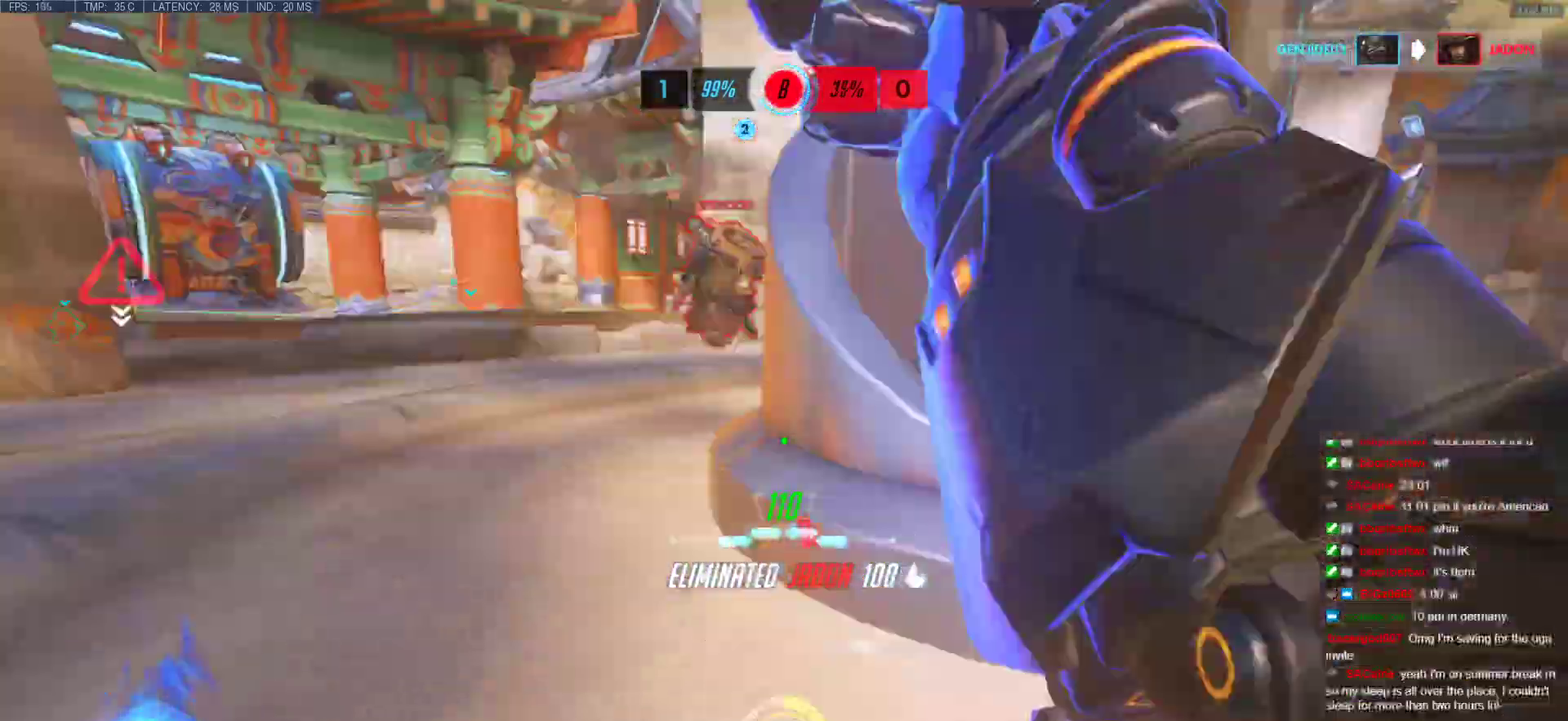
{"keys": ["a", "w"], "mouse": [], "events": [[100, "space", "down"], [183, "a", "up"], [233, "space", "up"], [283, "a", "down"], [283, "mouse_left", "down"], [333, "a", "up"], [367, "a", "down"], [467, "mouse_left", "up"]]}
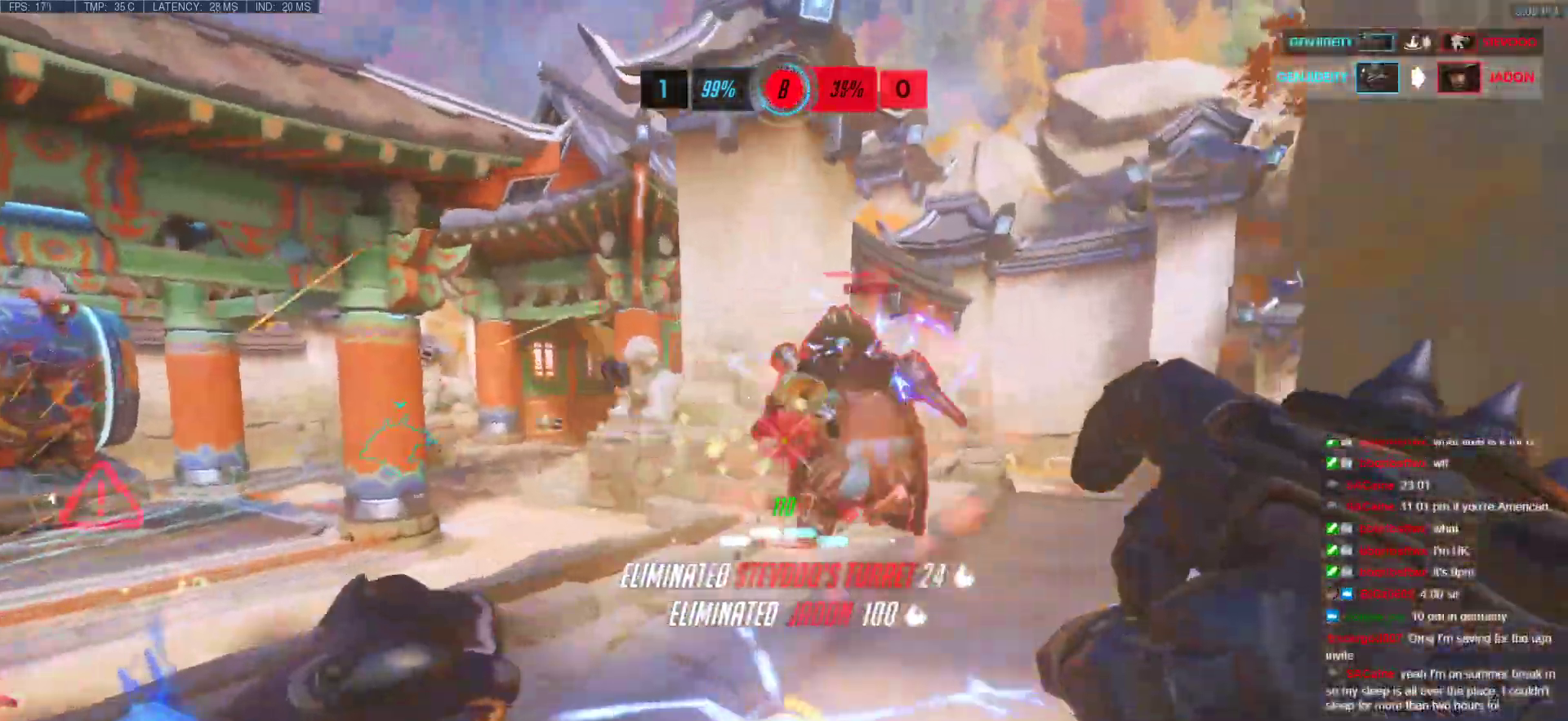
{"keys": ["a", "w"], "mouse": ["left"], "events": [[67, "a", "up"], [117, "mouse_left", "down"], [200, "mouse_left", "up"], [383, "mouse_left", "down"], [433, "a", "down"]]}
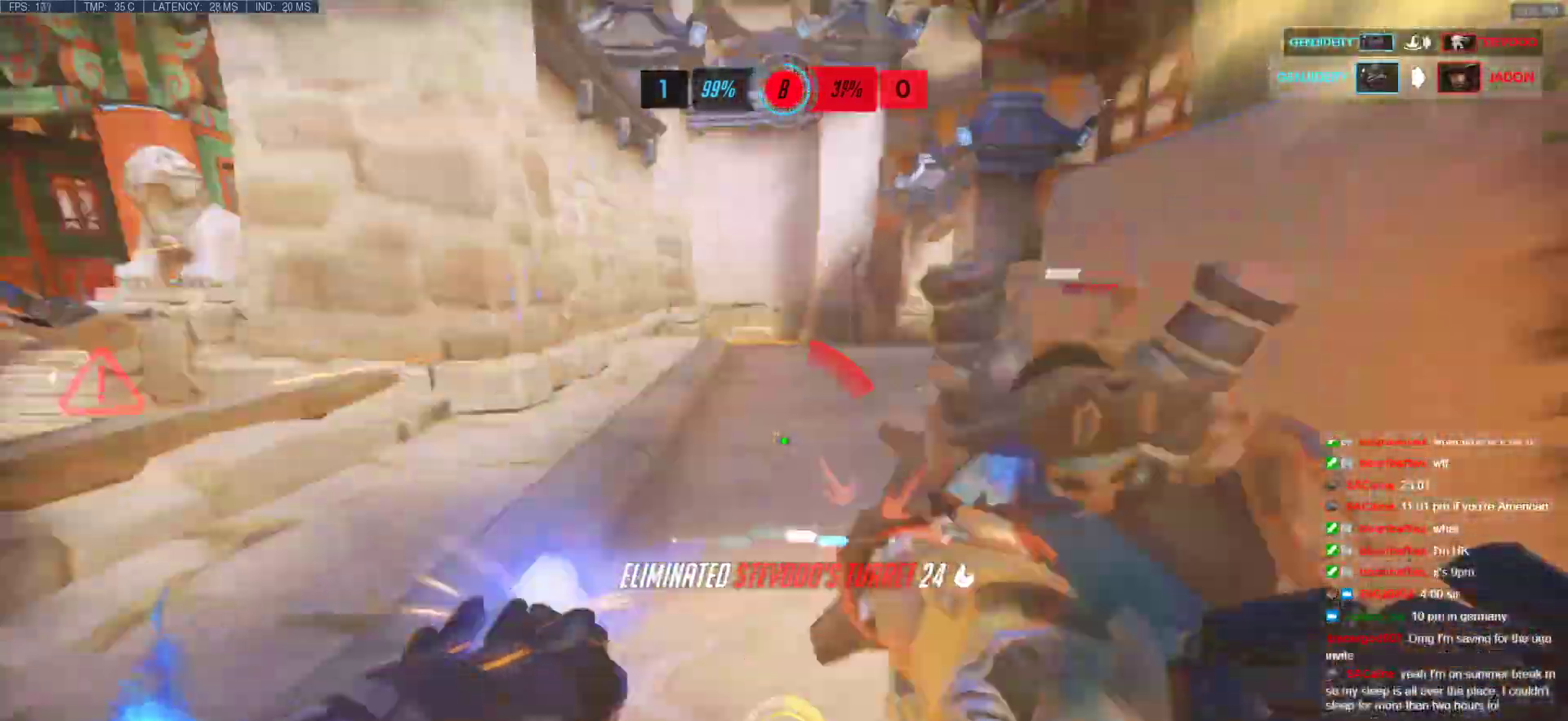
{"keys": ["d"], "mouse": [], "events": [[33, "melee", "down"], [33, "w", "up"], [167, "mouse_left", "up"], [167, "s", "down"], [217, "d", "down"], [217, "melee", "up"], [267, "a", "up"], [317, "s", "up"], [400, "a", "down"], [450, "a", "up"], [450, "w", "down"], [500, "w", "up"]]}
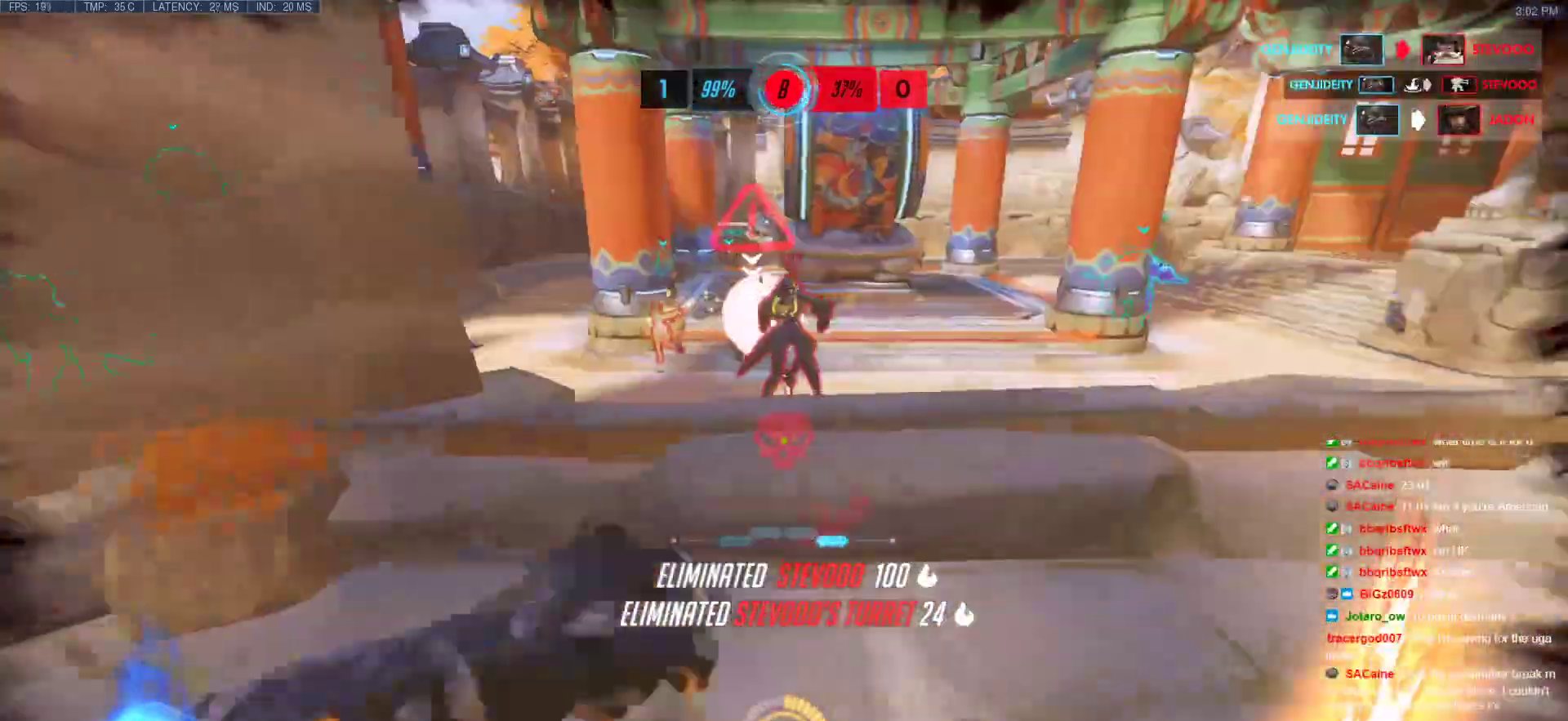
{"keys": ["ctrl", "d", "s"], "mouse": ["right"], "events": [[133, "mouse_right", "down"], [183, "ctrl", "down"], [333, "ctrl", "up"], [333, "s", "down"], [417, "ctrl", "down"]]}
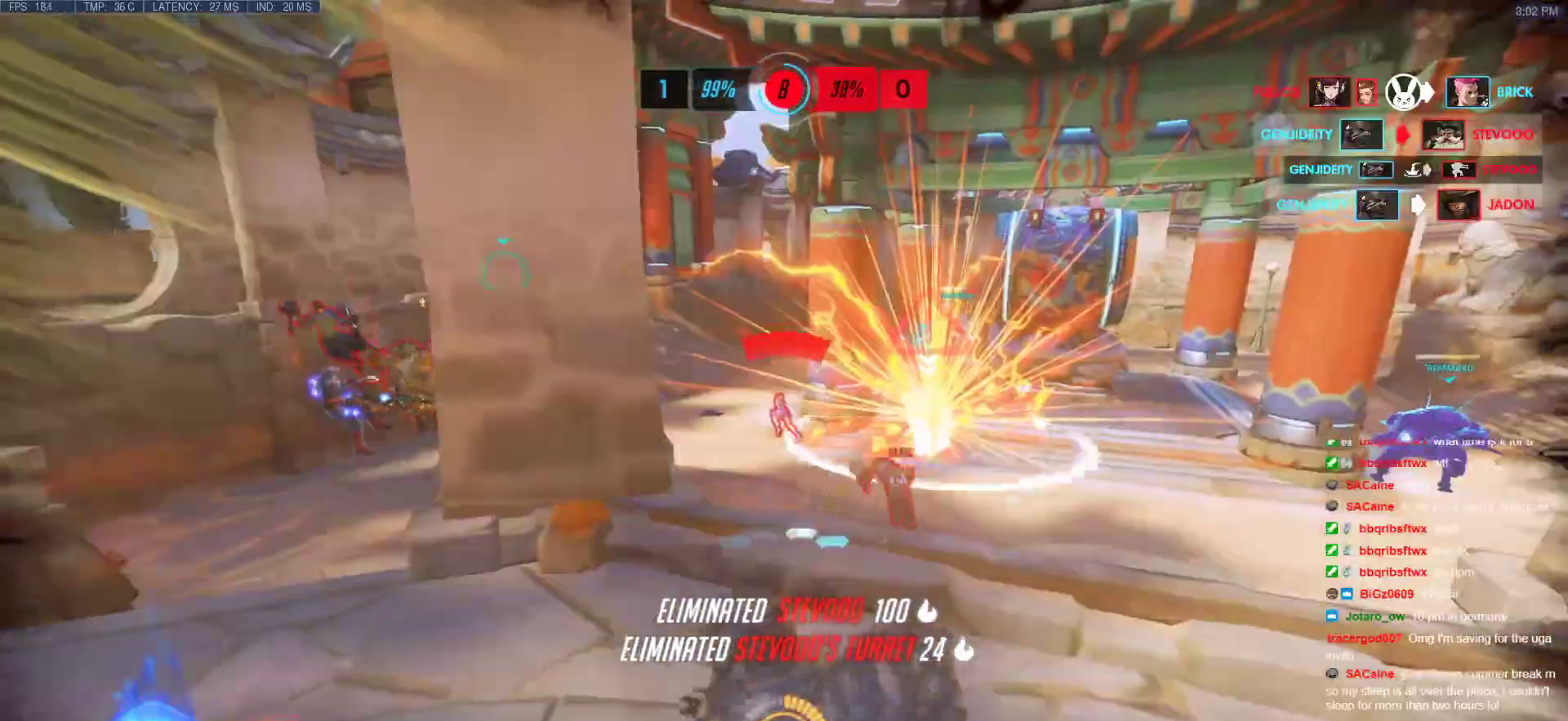
{"keys": [], "mouse": [], "events": [[67, "a", "down"], [100, "a", "up"], [150, "s", "up"], [250, "d", "up"], [383, "mouse_right", "up"], [483, "ctrl", "up"]]}
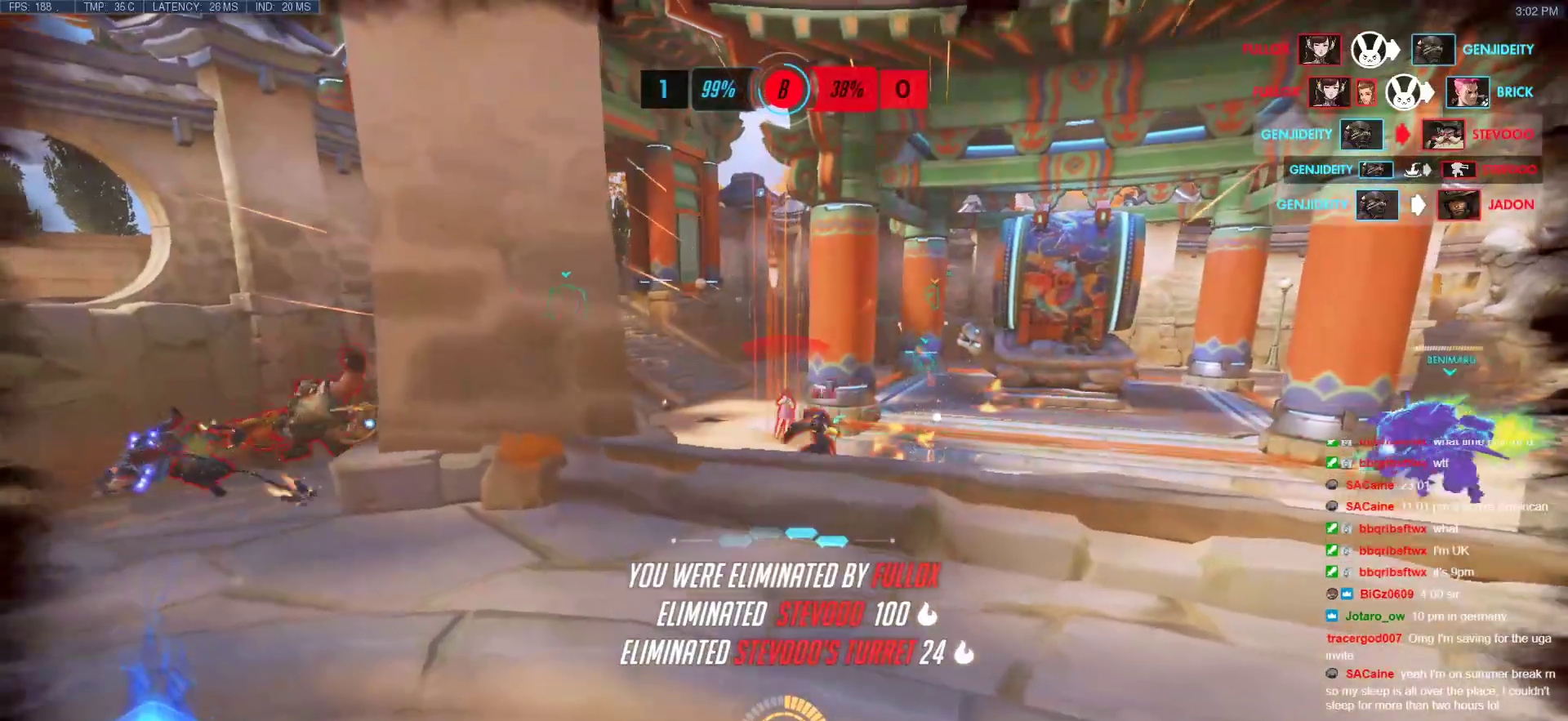
{"keys": [], "mouse": [], "events": []}
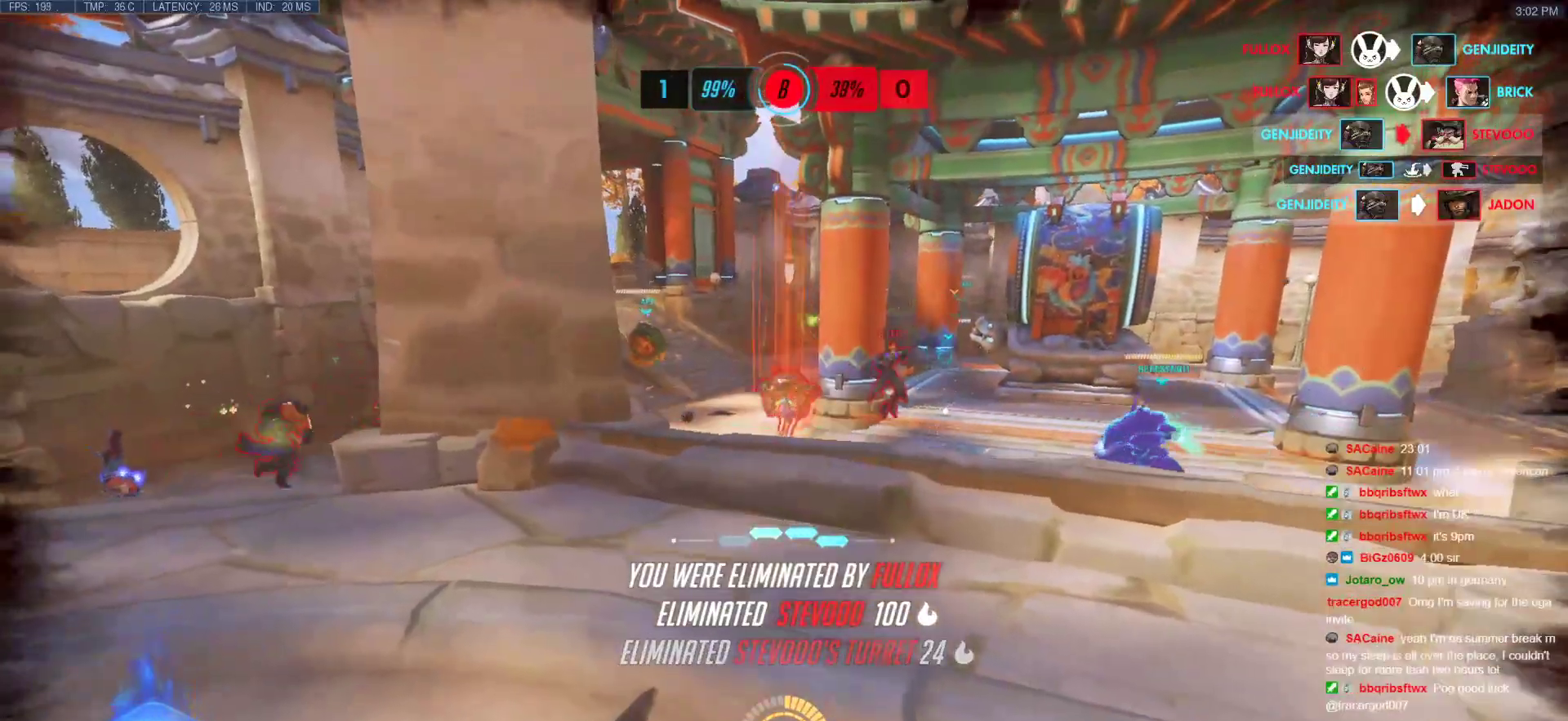
{"keys": [], "mouse": [], "events": []}
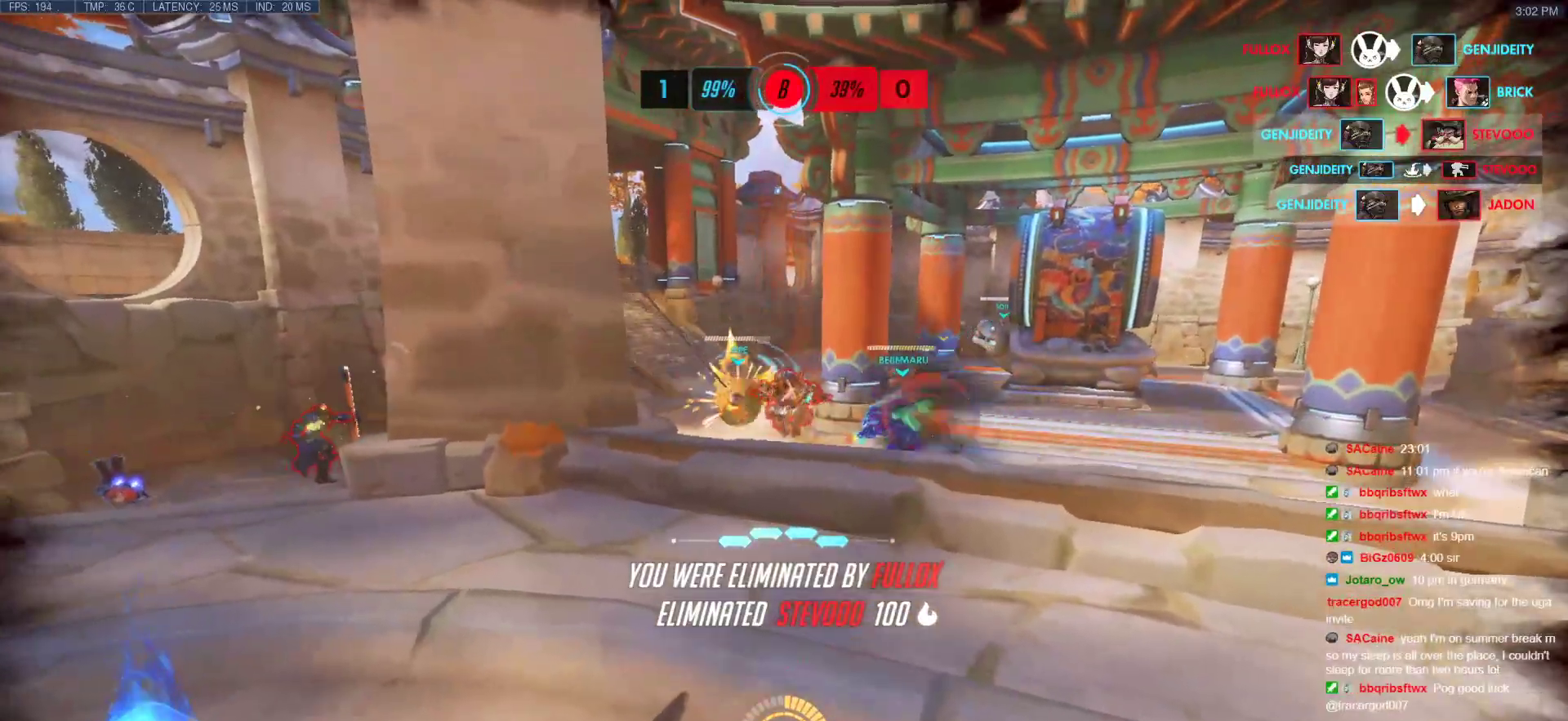
{"keys": [], "mouse": [], "events": []}
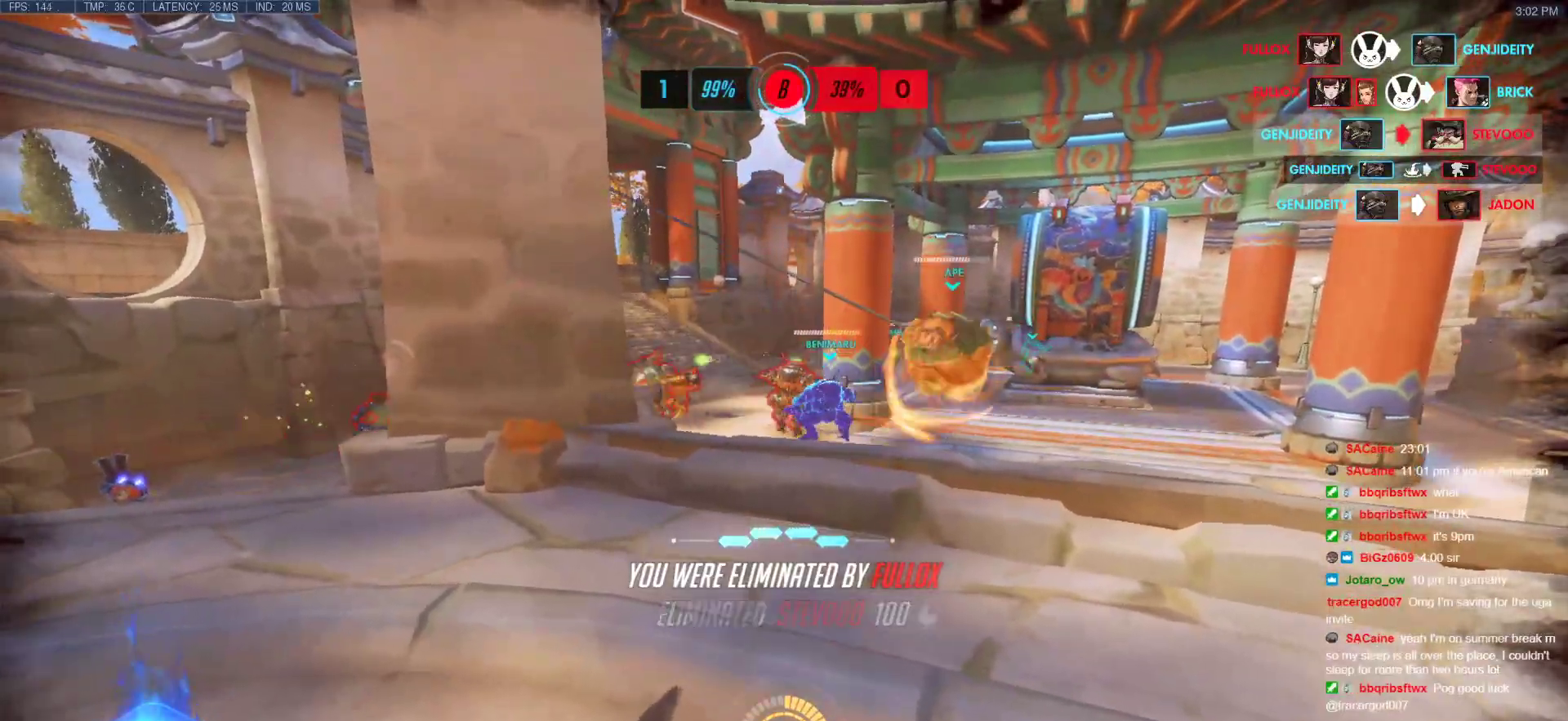
{"keys": [], "mouse": [], "events": []}
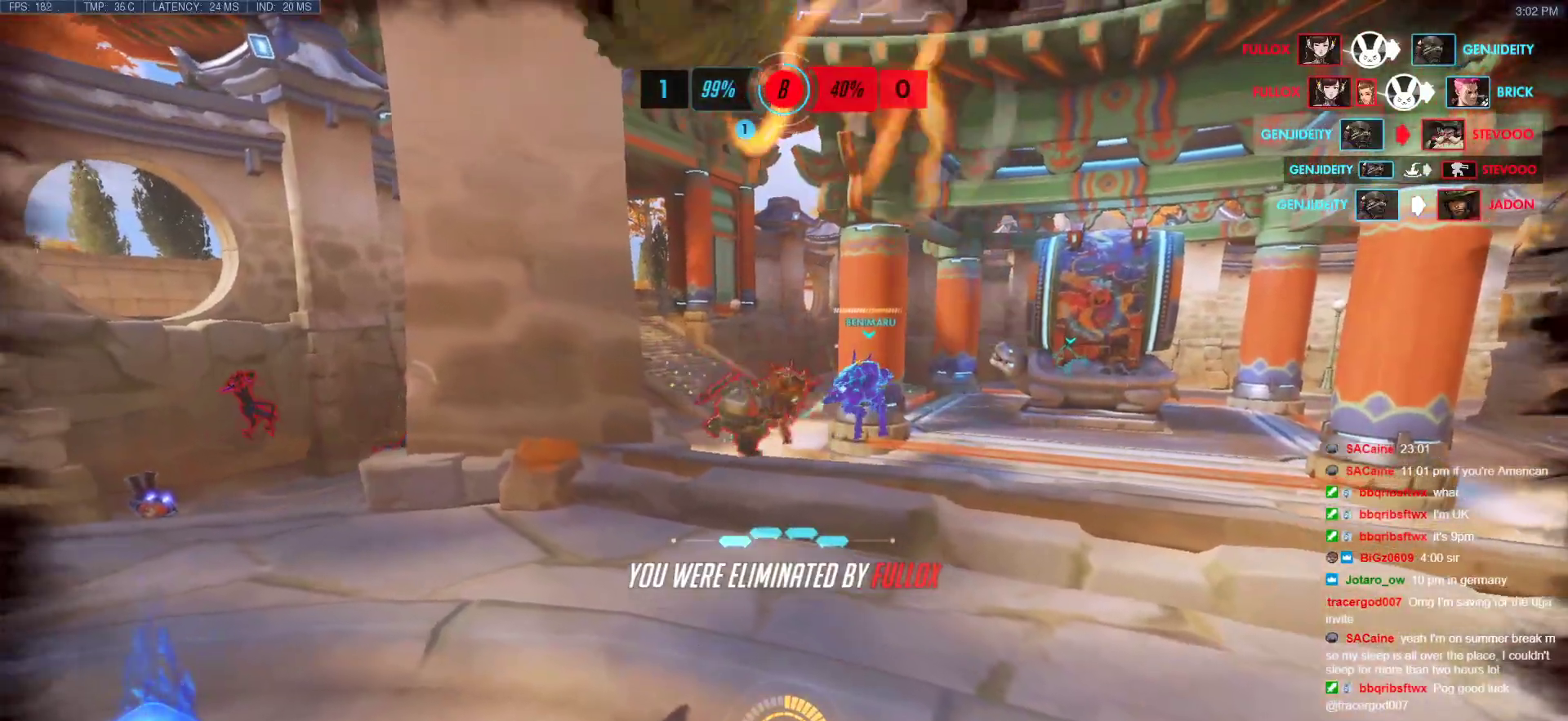
{"keys": [], "mouse": [], "events": []}
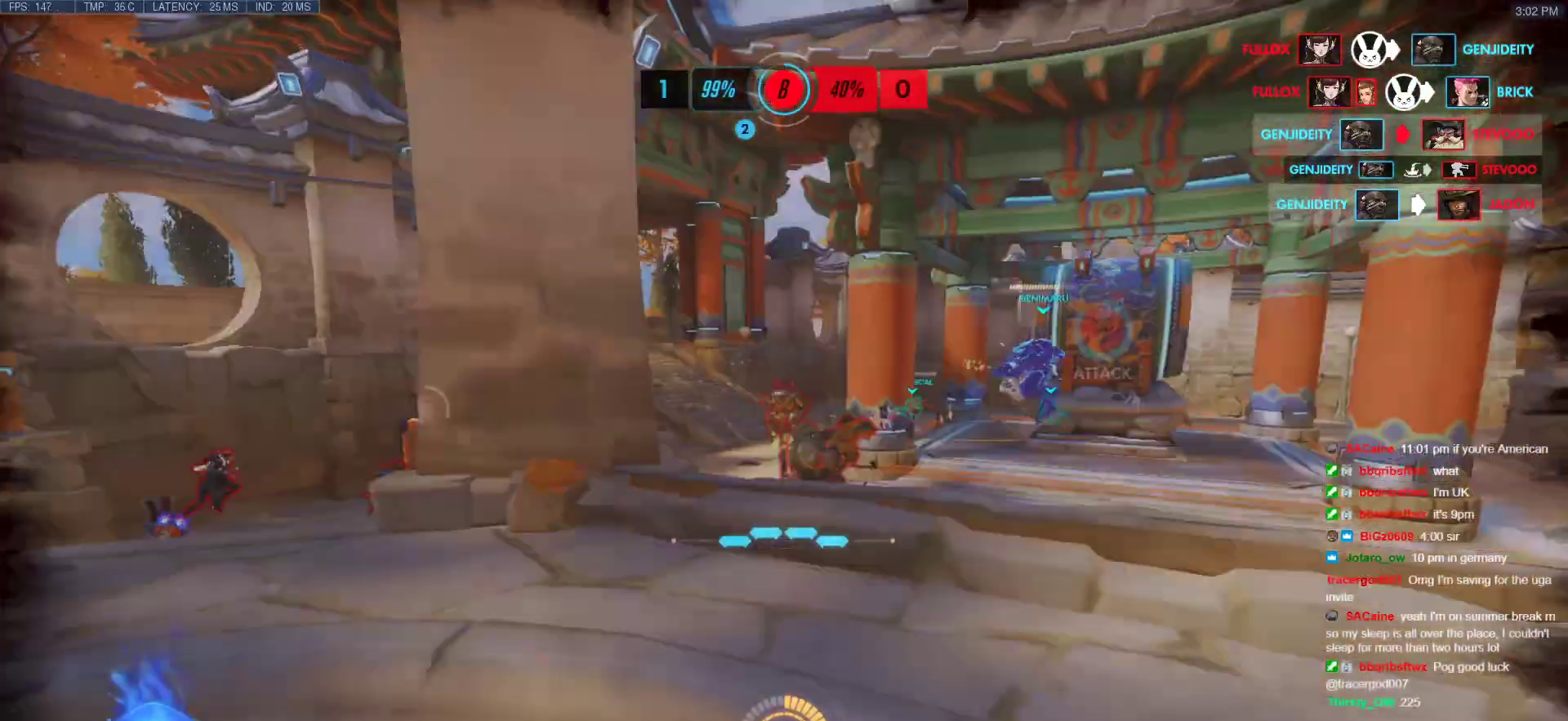
{"keys": [], "mouse": [], "events": []}
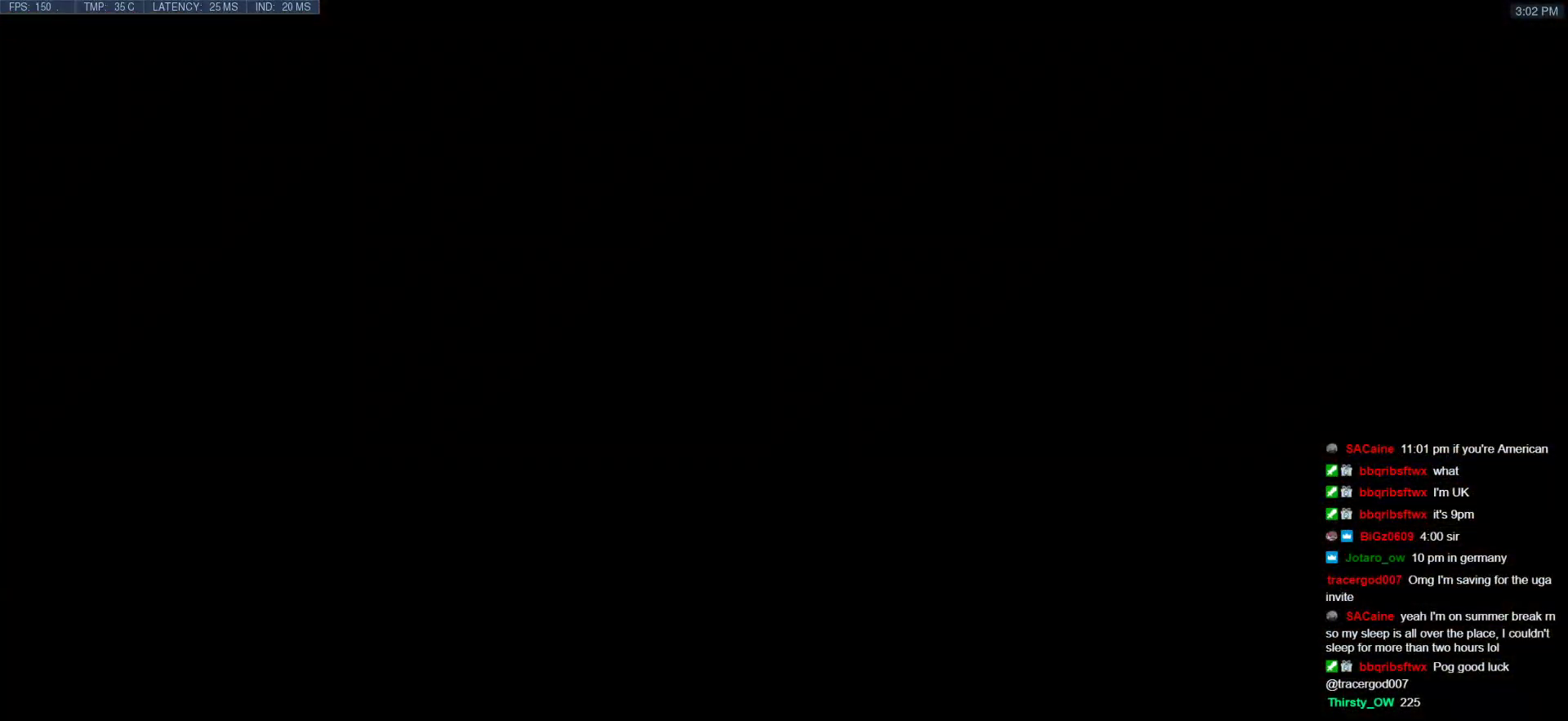
{"keys": [], "mouse": [], "events": [[167, "space", "down"], [217, "space", "up"]]}
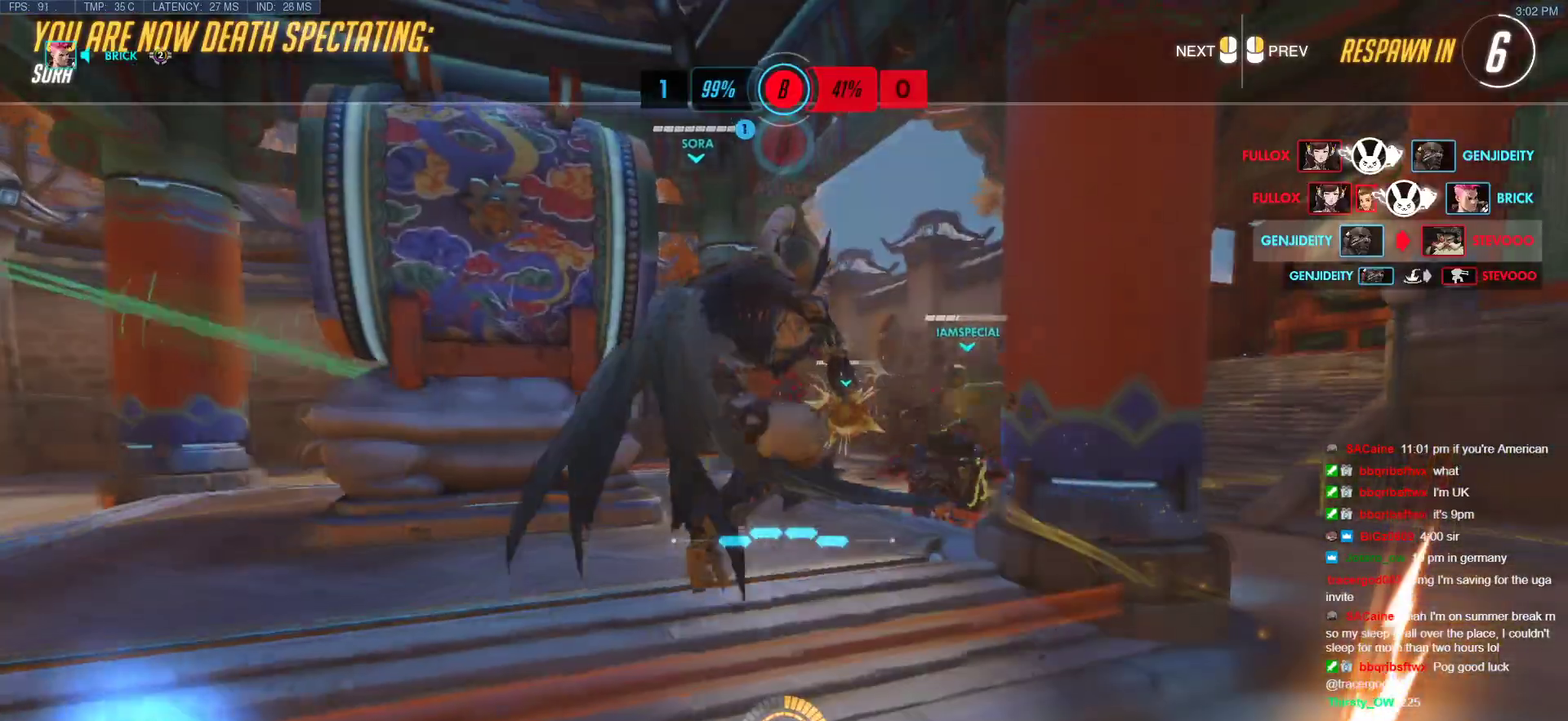
{"keys": [], "mouse": [], "events": []}
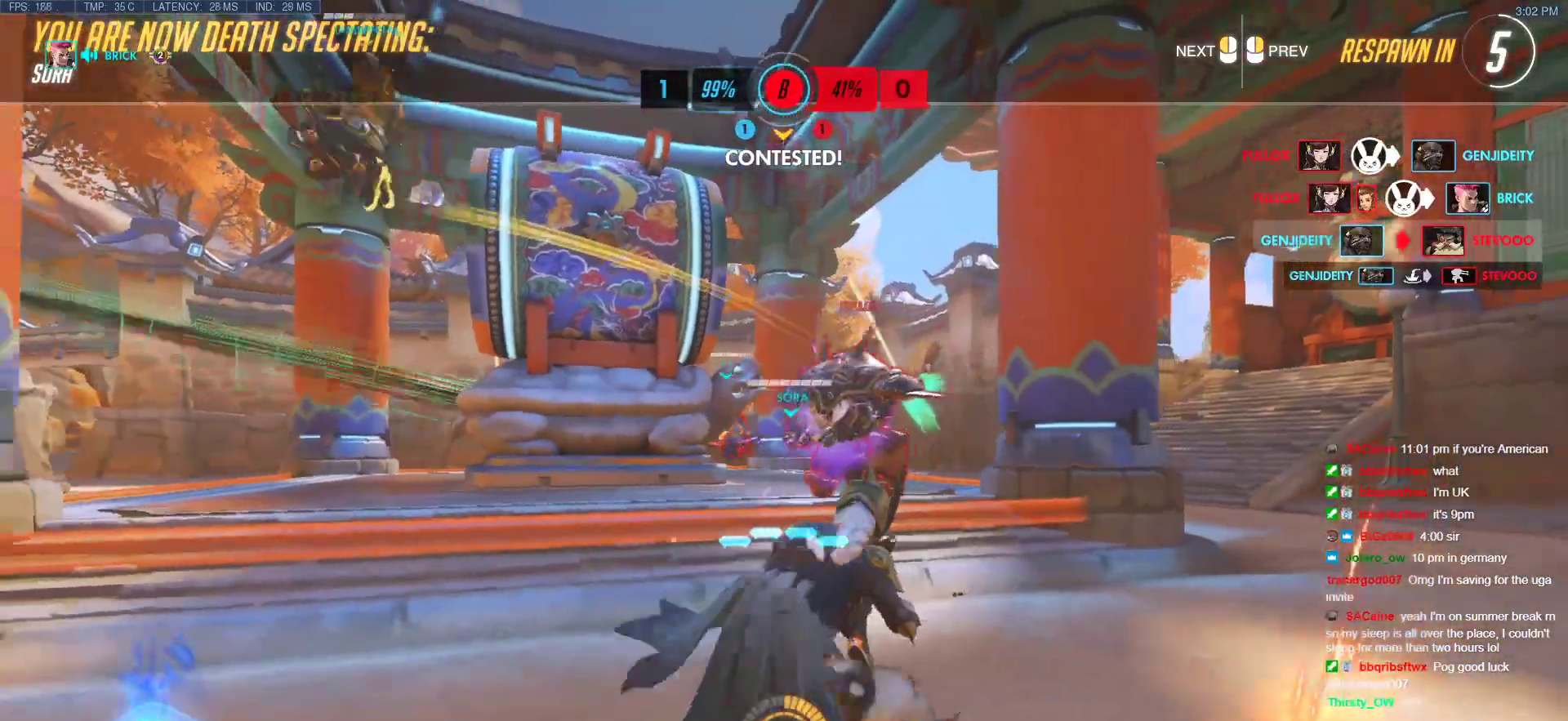
{"keys": [], "mouse": [], "events": []}
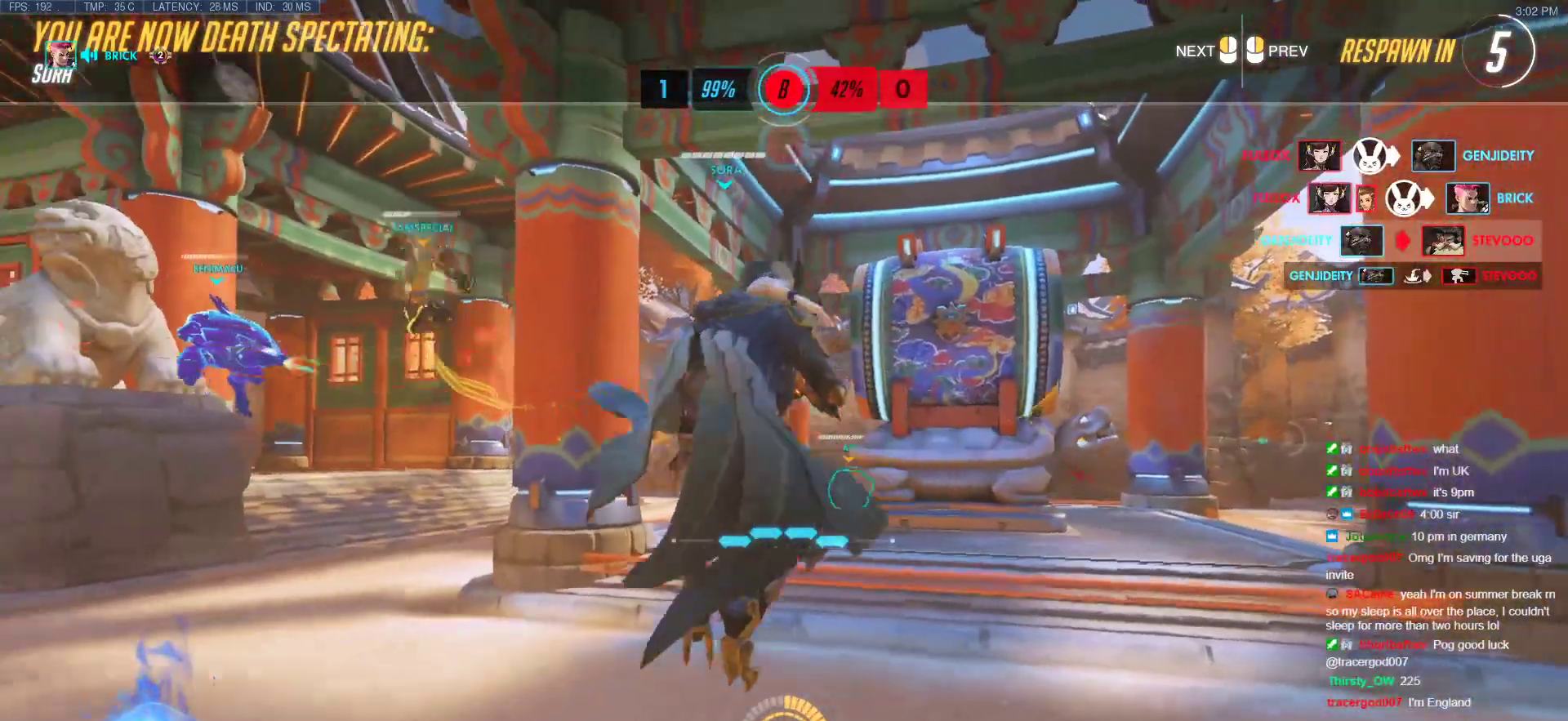
{"keys": [], "mouse": [], "events": []}
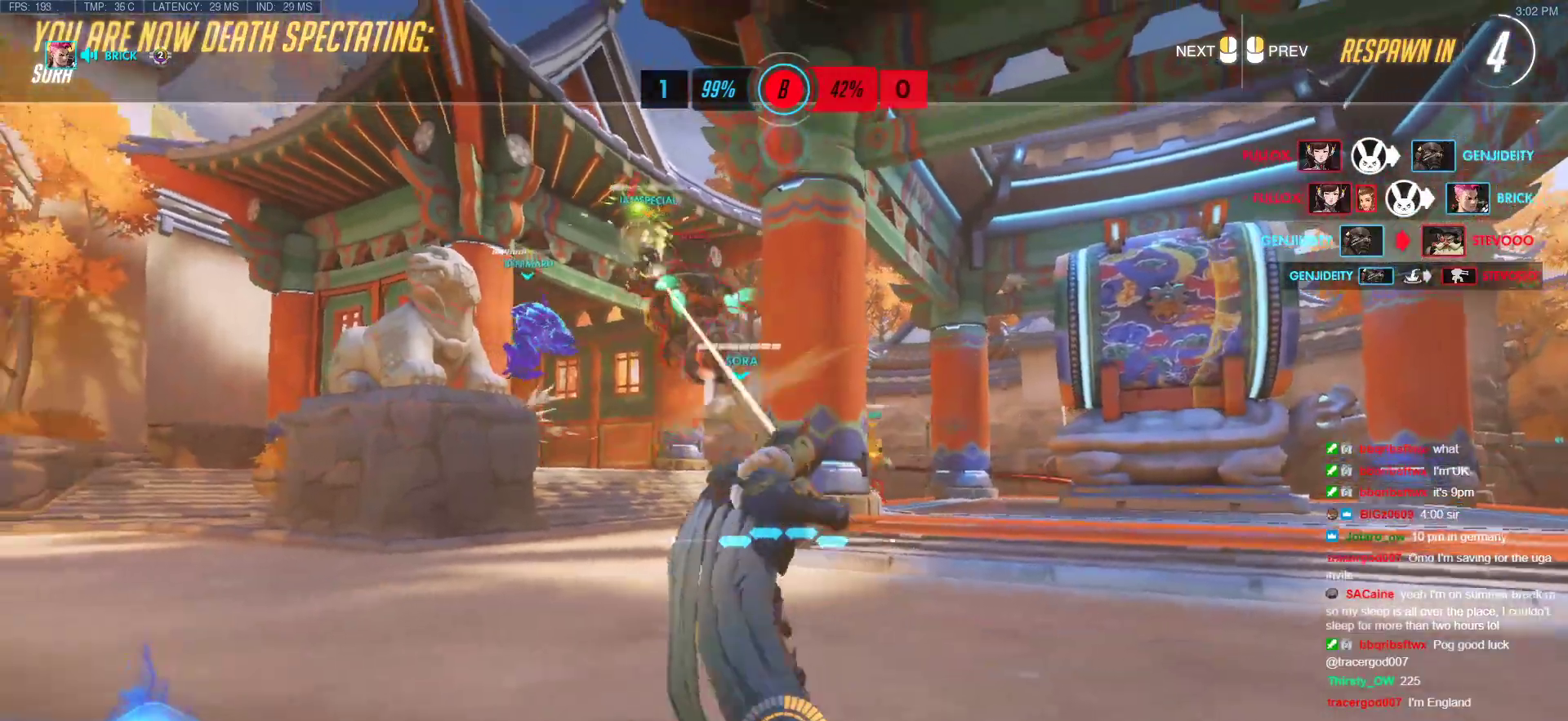
{"keys": [], "mouse": [], "events": []}
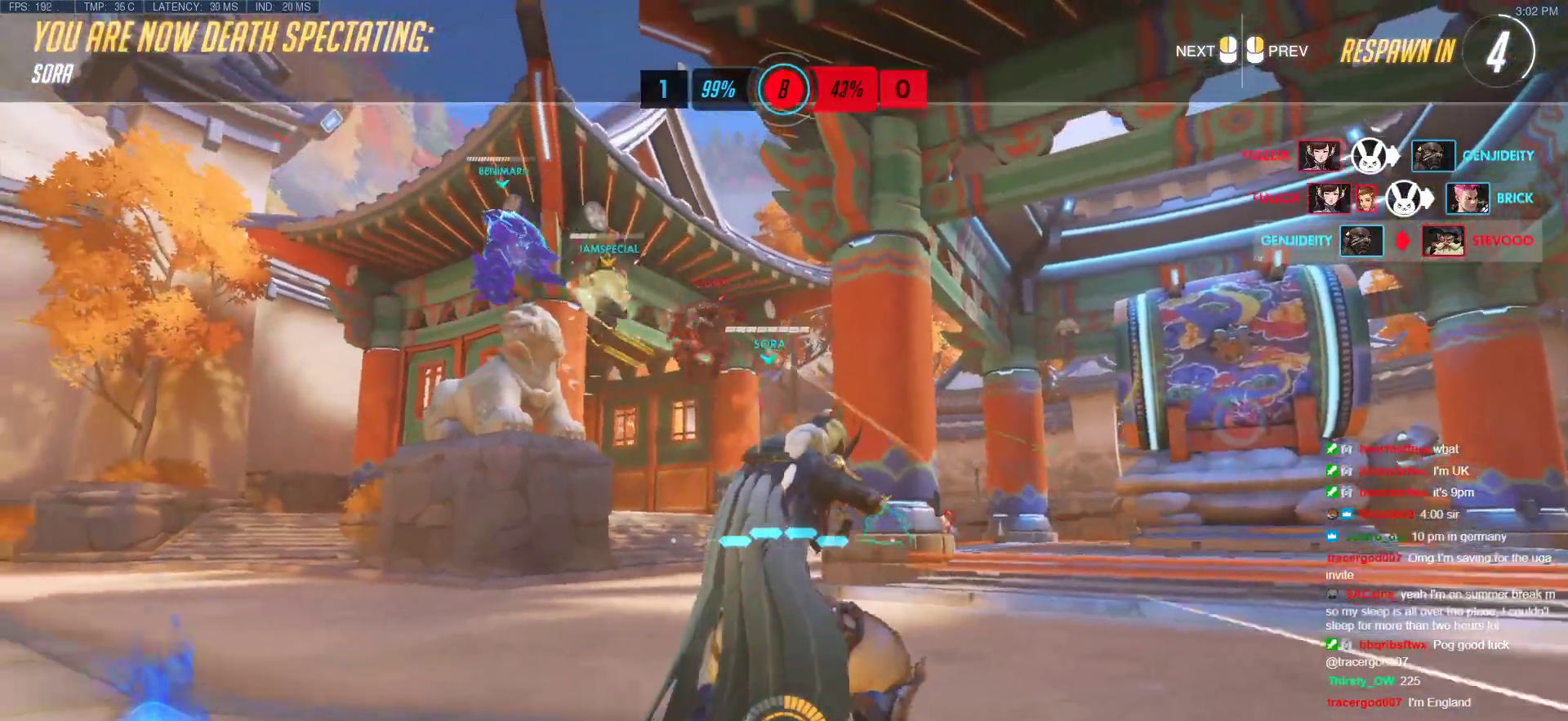
{"keys": [], "mouse": [], "events": []}
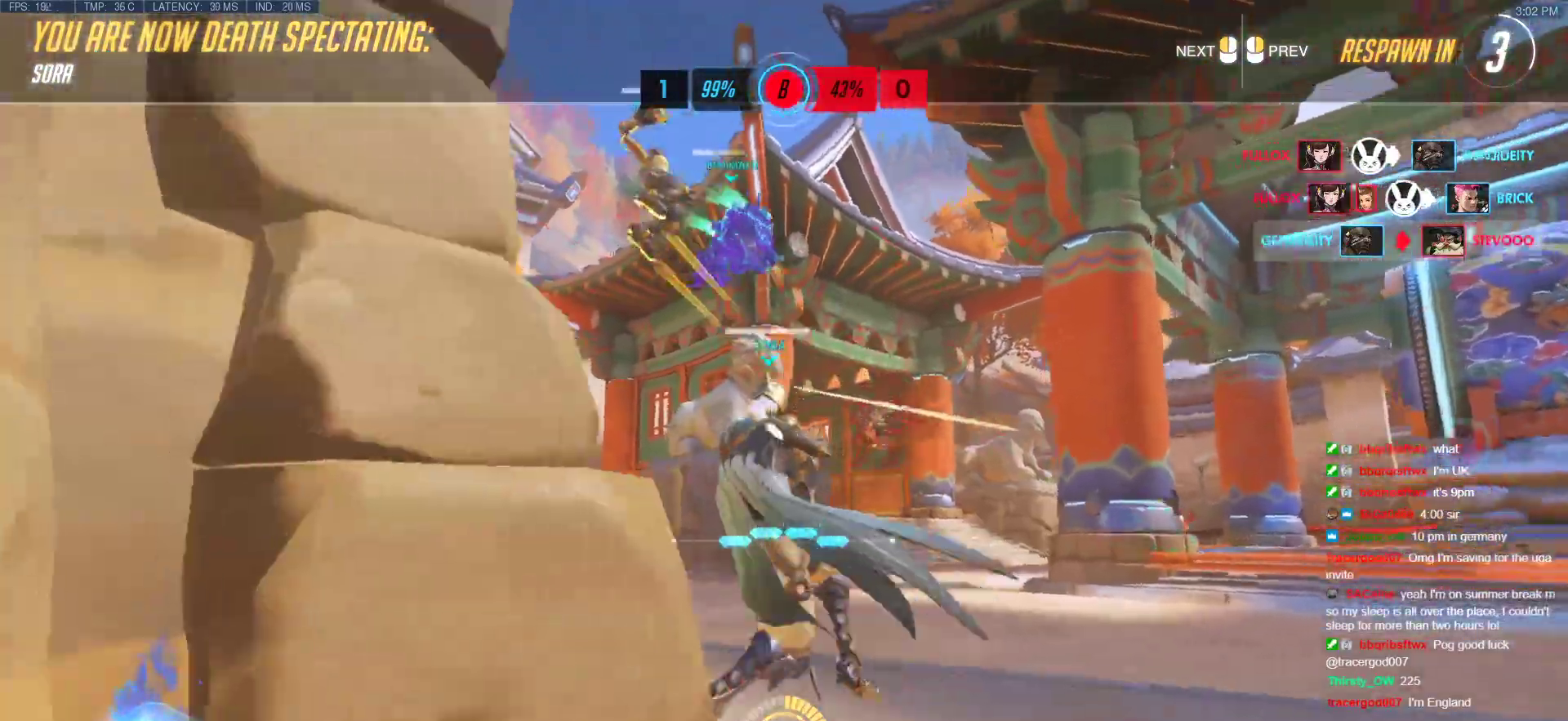
{"keys": [], "mouse": [], "events": []}
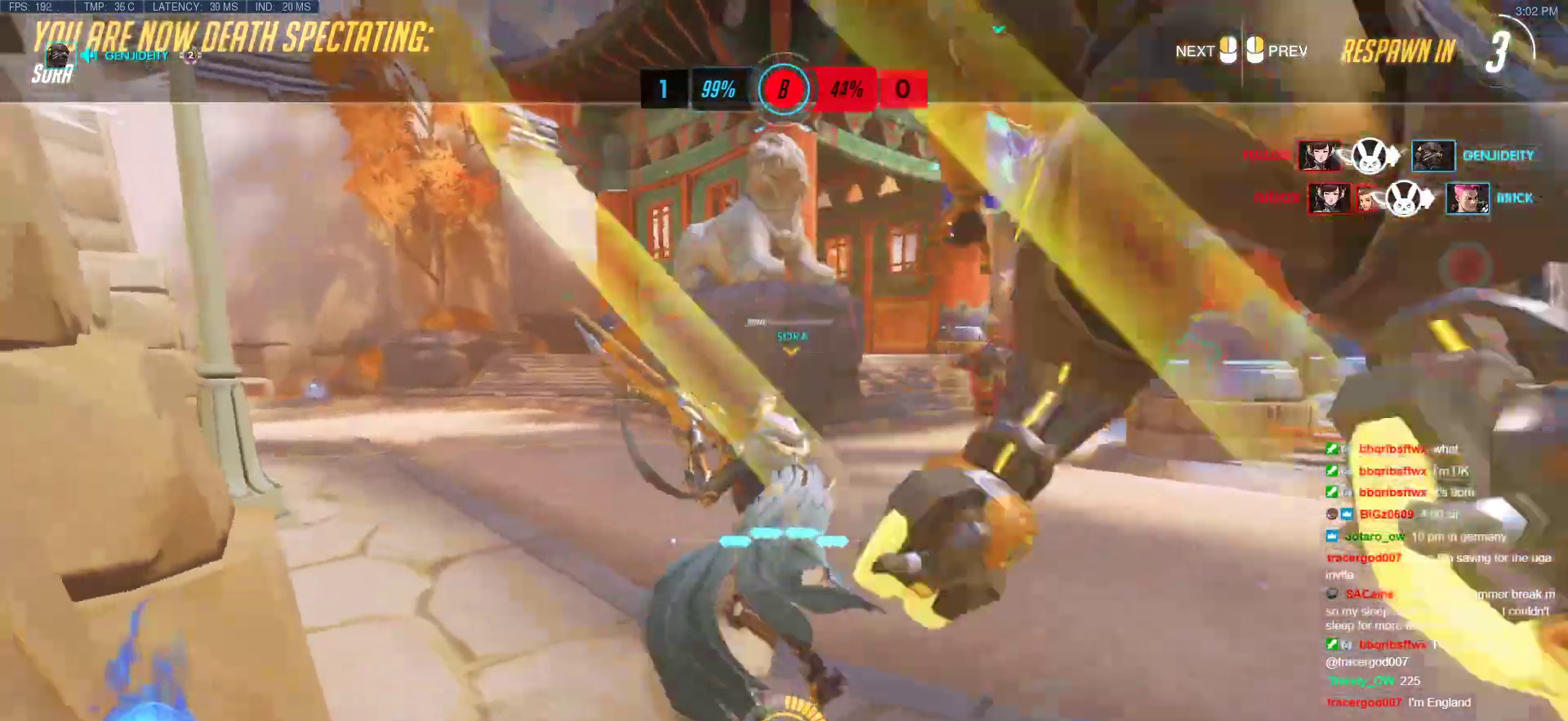
{"keys": [], "mouse": [], "events": []}
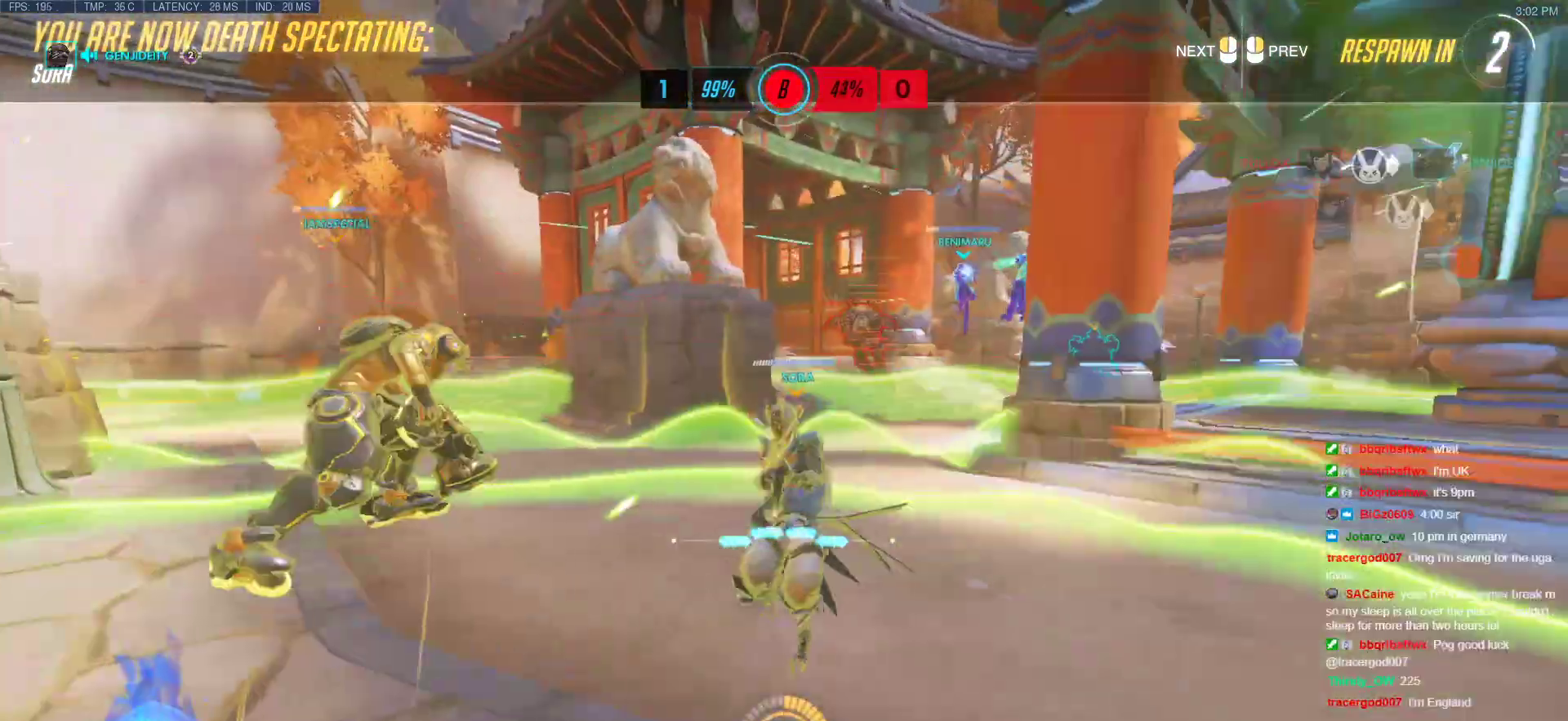
{"keys": ["r", "w"], "mouse": [], "events": [[150, "w", "down"], [383, "r", "down"]]}
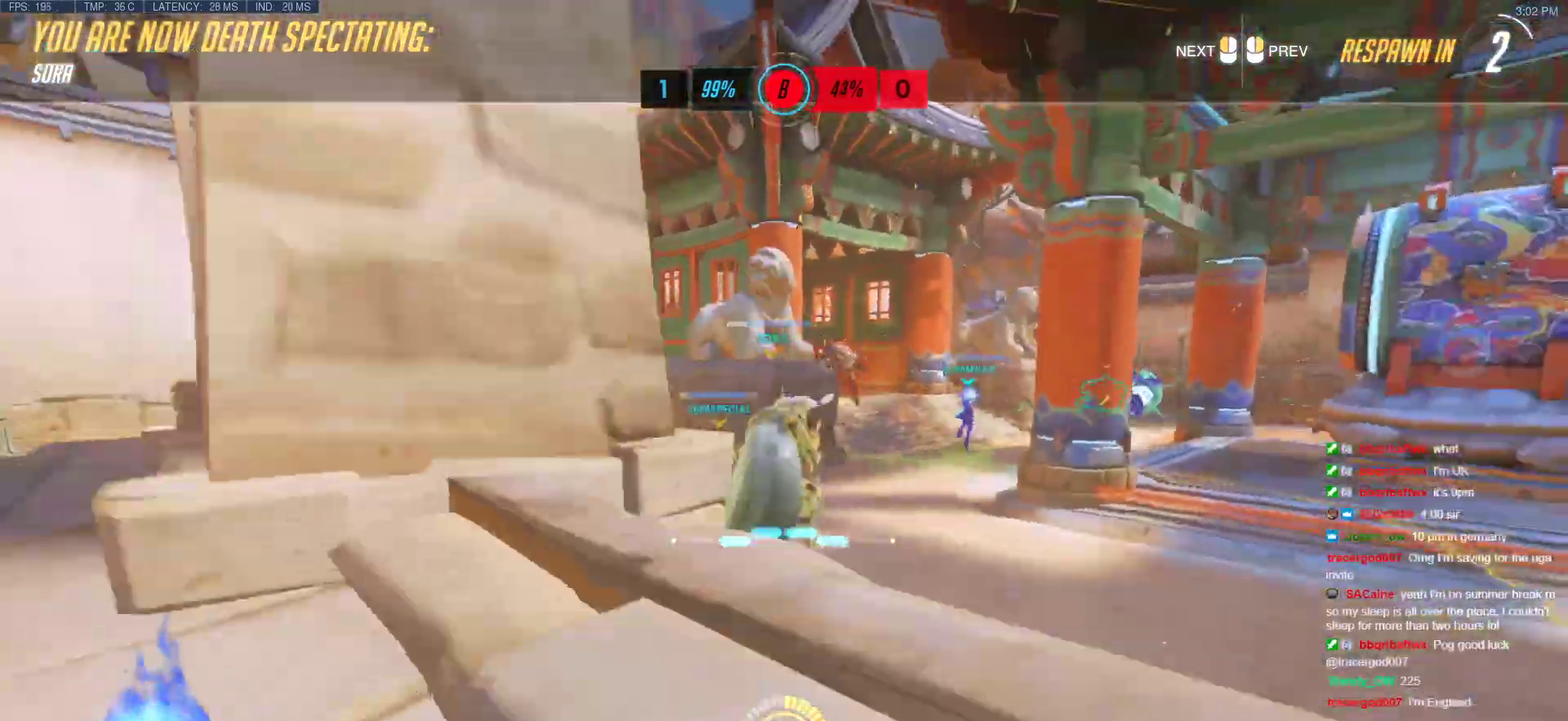
{"keys": ["w"], "mouse": [], "events": [[83, "r", "up"], [217, "r", "down"], [400, "r", "up"]]}
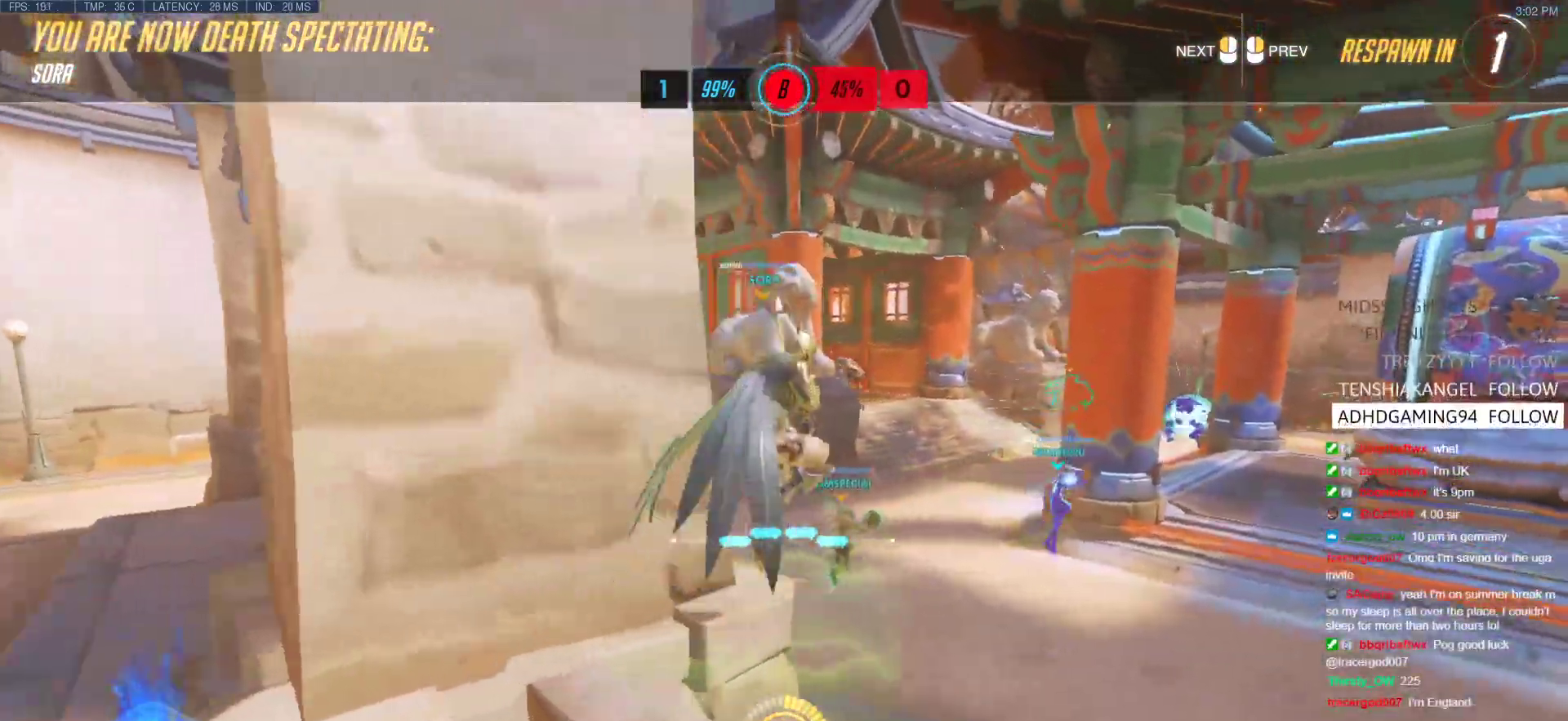
{"keys": ["w"], "mouse": ["left"], "events": [[467, "mouse_left", "down"]]}
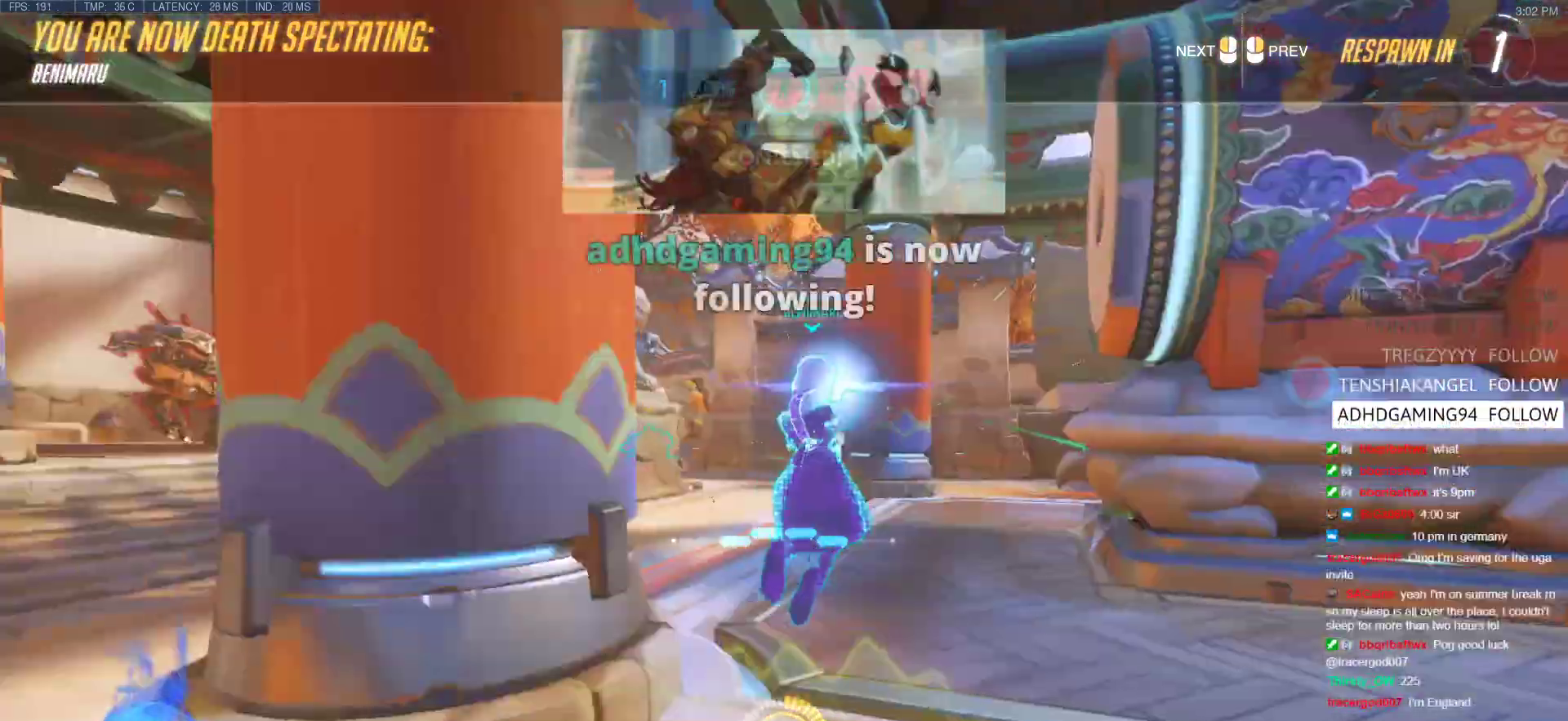
{"keys": ["w"], "mouse": [], "events": [[100, "mouse_left", "up"], [200, "r", "down"], [300, "r", "up"]]}
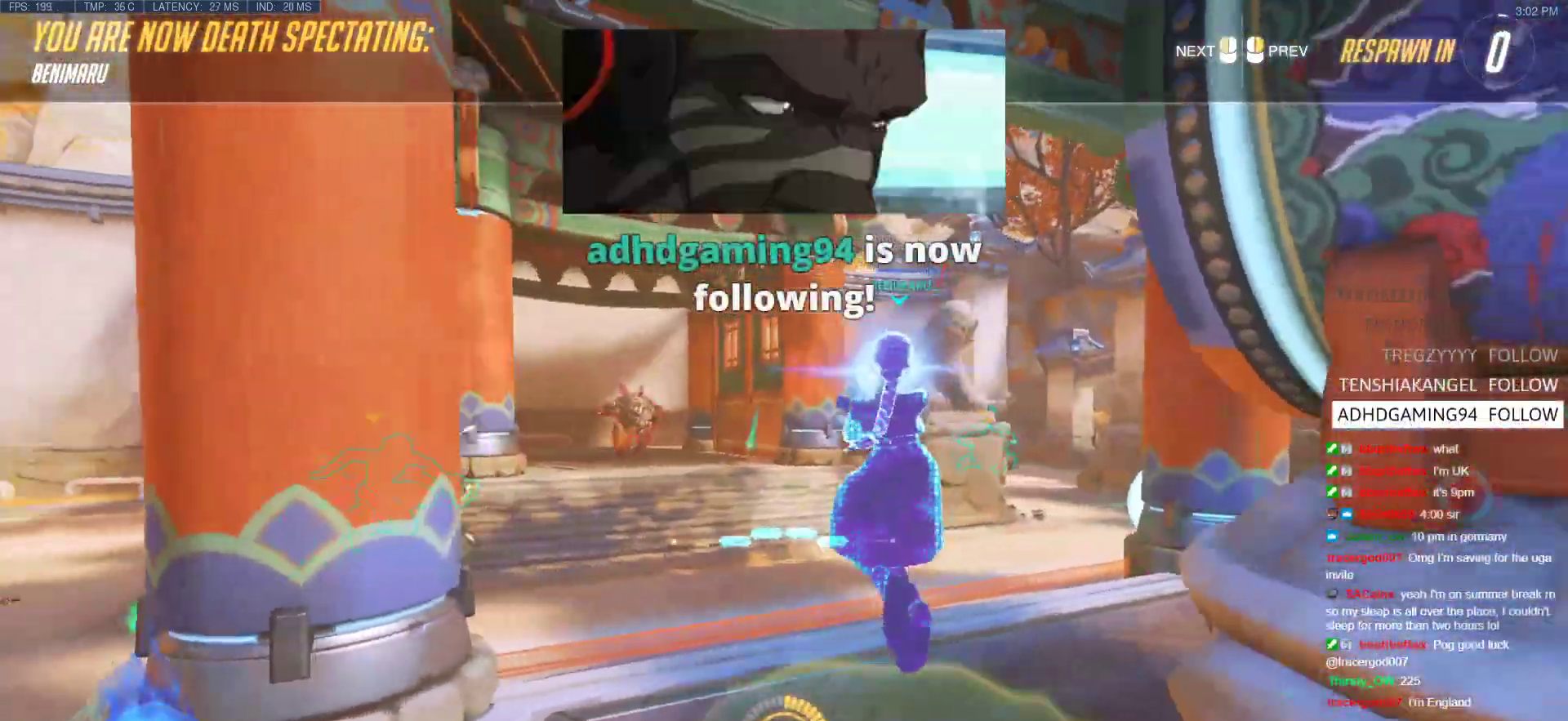
{"keys": ["w"], "mouse": ["right"], "events": [[117, "r", "down"], [267, "r", "up"], [317, "mouse_left", "down"], [450, "mouse_left", "up"], [500, "mouse_right", "down"]]}
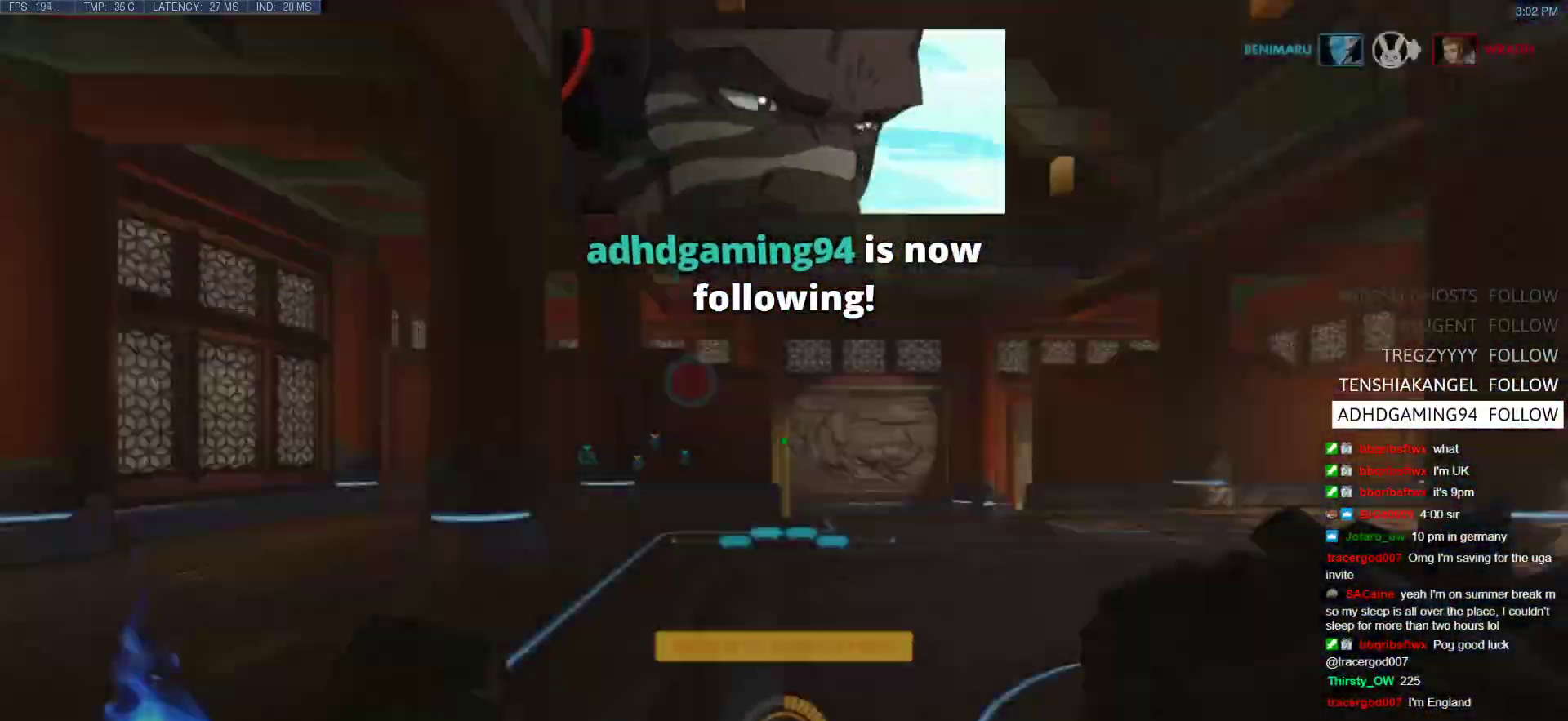
{"keys": ["w"], "mouse": ["right"], "events": [[83, "r", "down"], [133, "space", "down"], [233, "r", "up"], [333, "space", "up"]]}
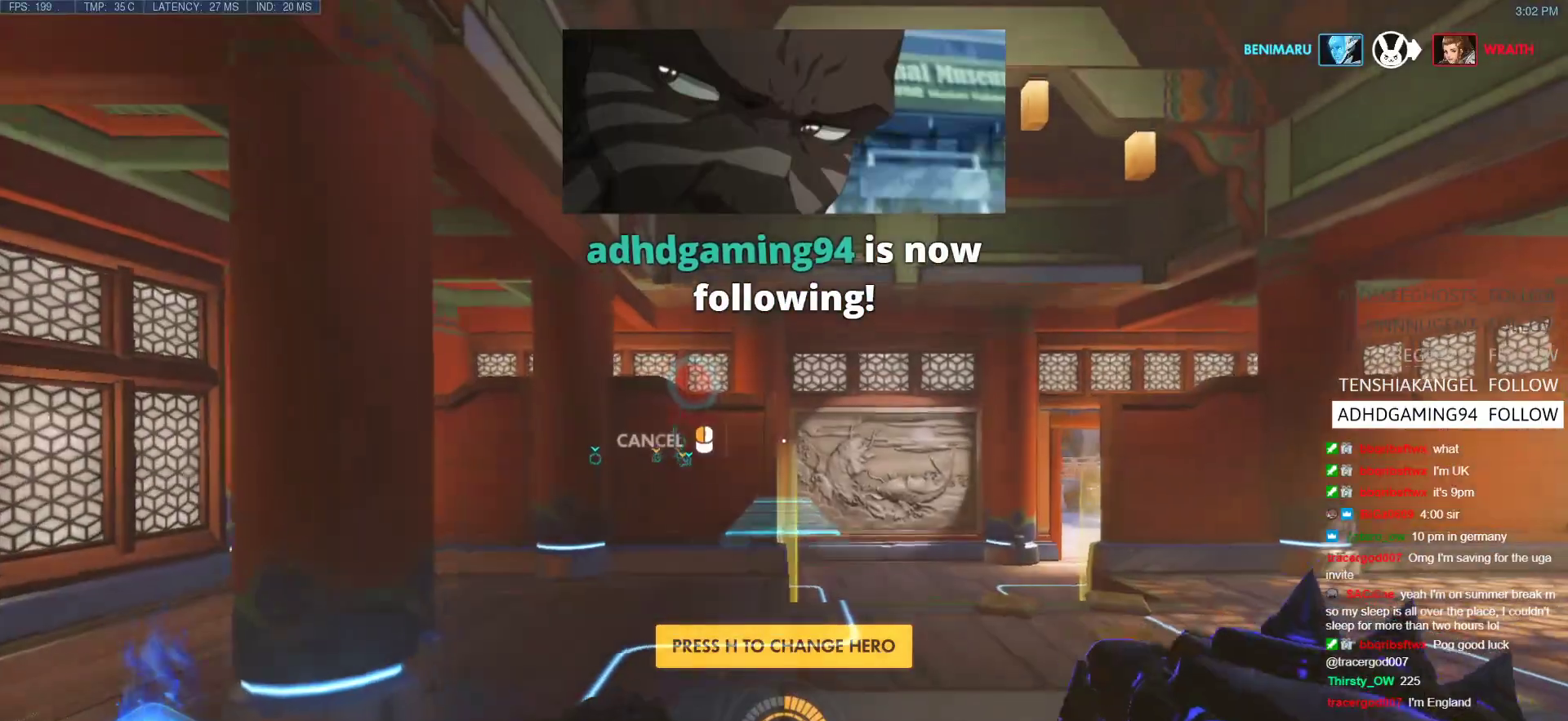
{"keys": ["a", "w"], "mouse": ["right"], "events": [[300, "a", "down"]]}
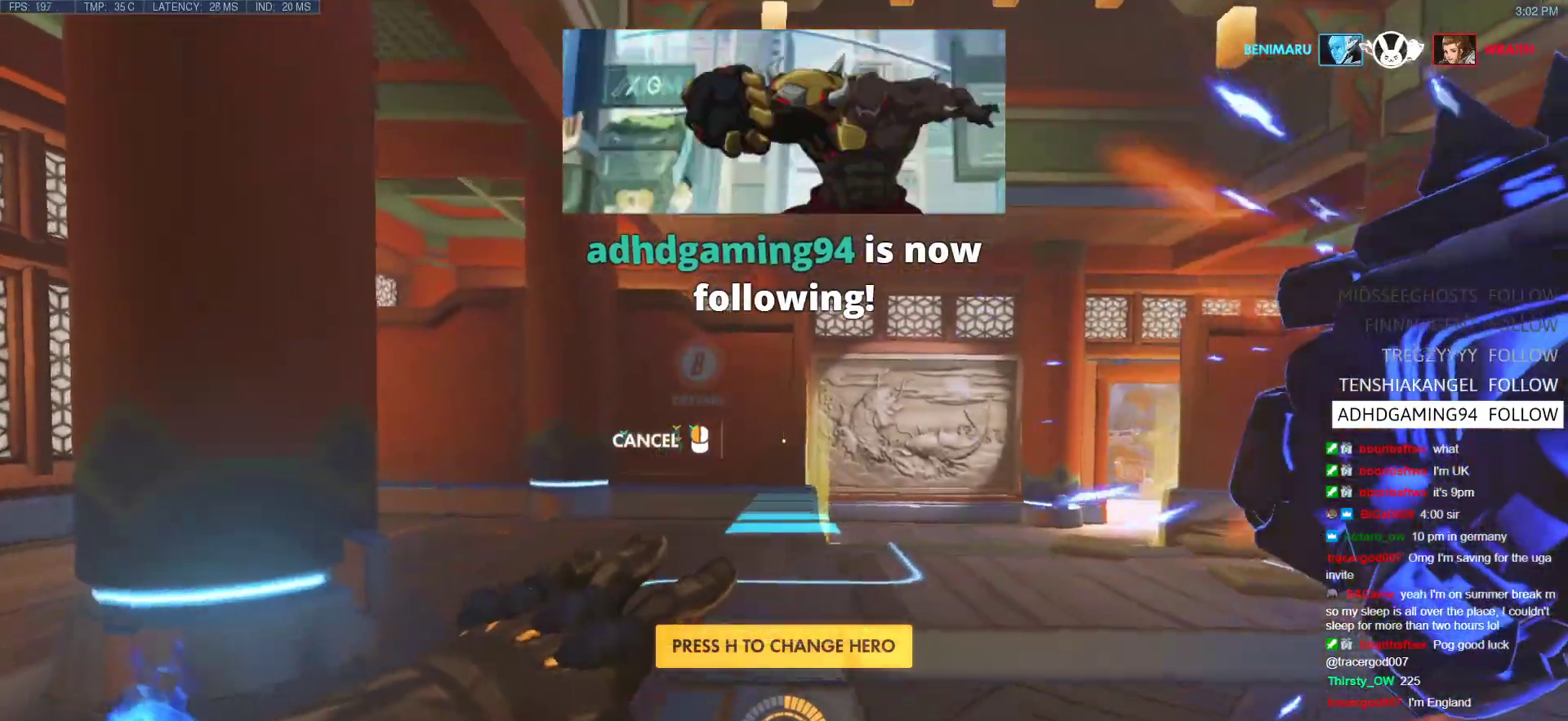
{"keys": ["w"], "mouse": ["right"], "events": [[500, "a", "up"]]}
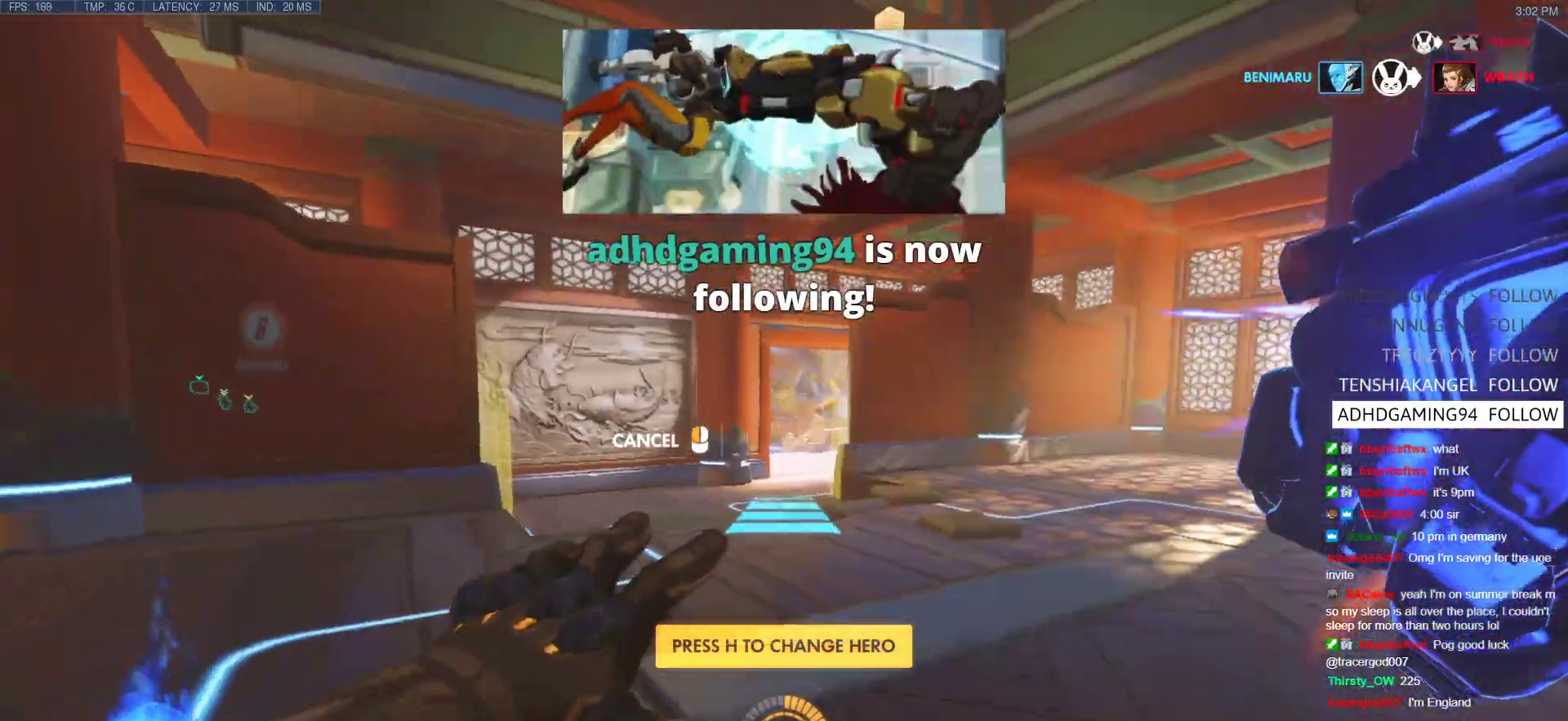
{"keys": ["a", "w"], "mouse": ["right"], "events": [[367, "a", "down"]]}
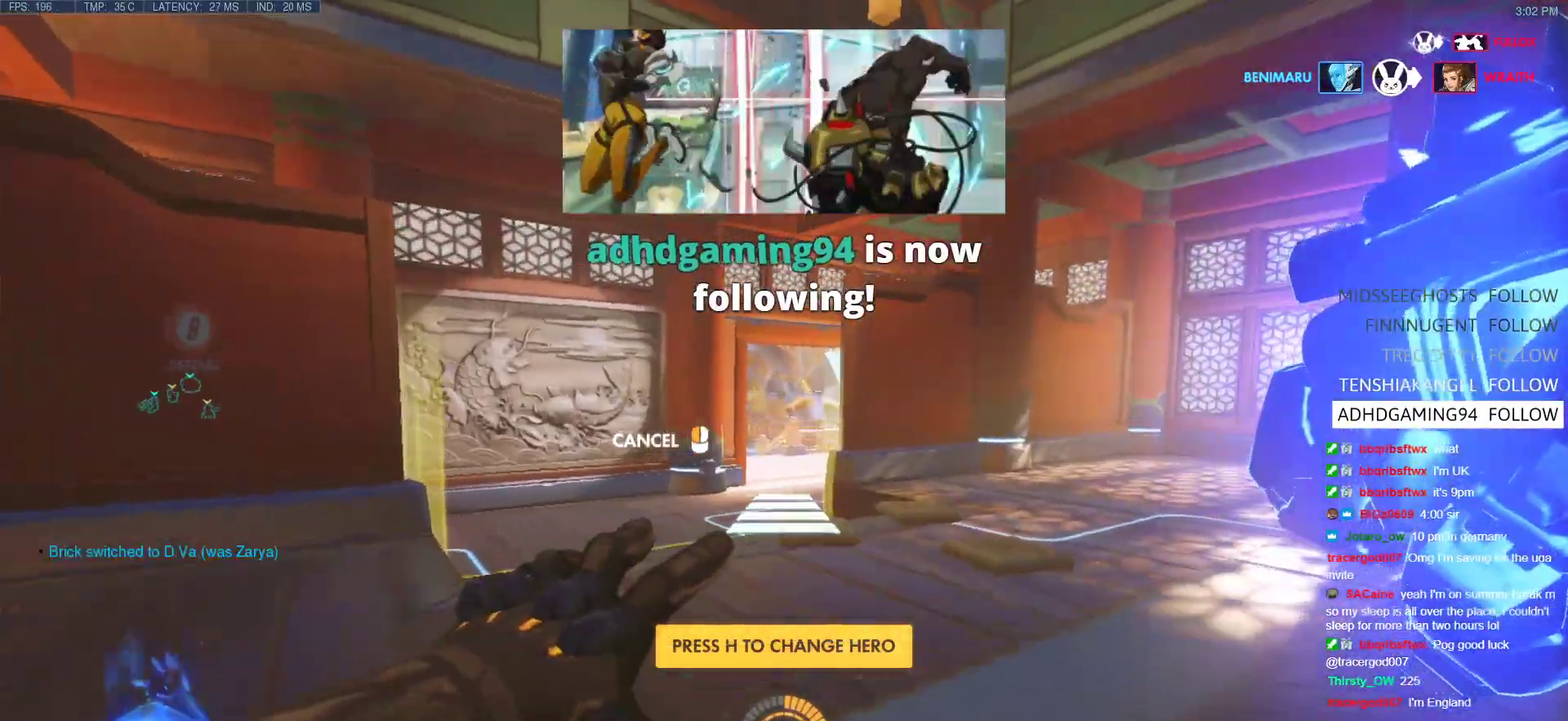
{"keys": ["w"], "mouse": [], "events": [[150, "a", "up"], [200, "mouse_right", "up"]]}